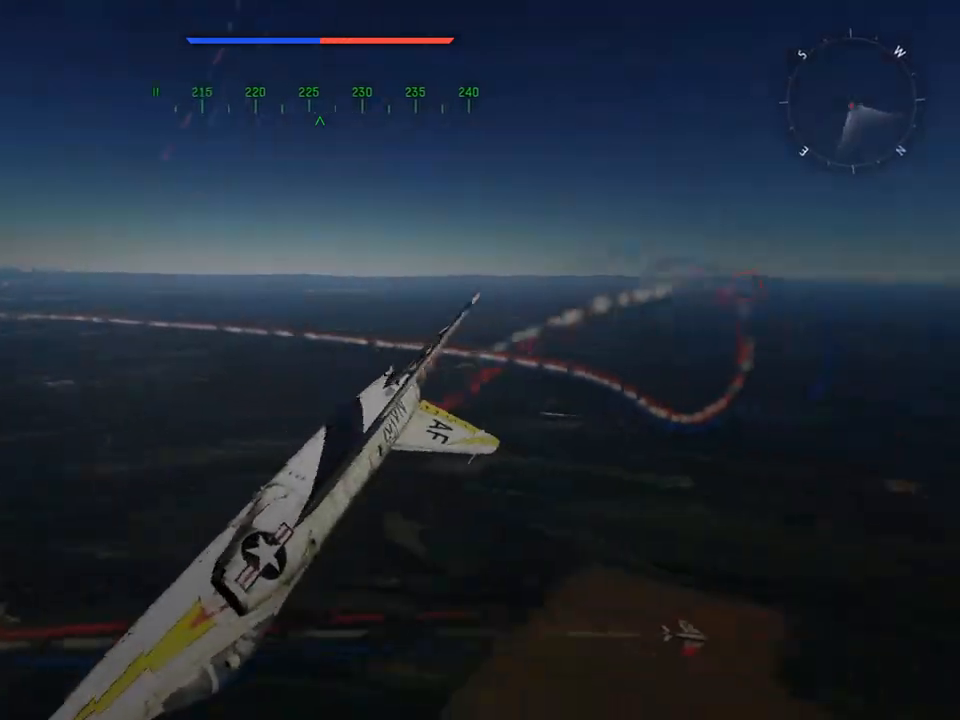
Gameplay with keyboard and mouse; each line is a JSON object with the keys and mouse buttons held at the frame after it. "events" lists presses ("down") and releases ("up") of "1", "2", "3", "4", "5", "a", "alt", "c", "caps_lock", "ctrl", "d", "e", "f", "g", "q", "r", "s", "shift", "space", "t", "tab", "v", "w", "x", "z", "mouse_left", "mouse_wheel" and "mouse_right" between this image and that frame as [ms after this image, input, new state], when the widget could be followed in between. "mouse_left", "mouse_wheel", "mouse_right" = the "left", "wheel", "right" buttons of the "mouse" list. No other keys are recorded. "wheel" means that the mouse wheel is clicked or scrolled. "mouse_move" is the direction in which the mouse moves at that frame (one of eight, or "still"), when it could be read.
{"keys": ["v"], "mouse": [], "mouse_move": "still", "events": [[17, "d", "down"], [67, "d", "up"]]}
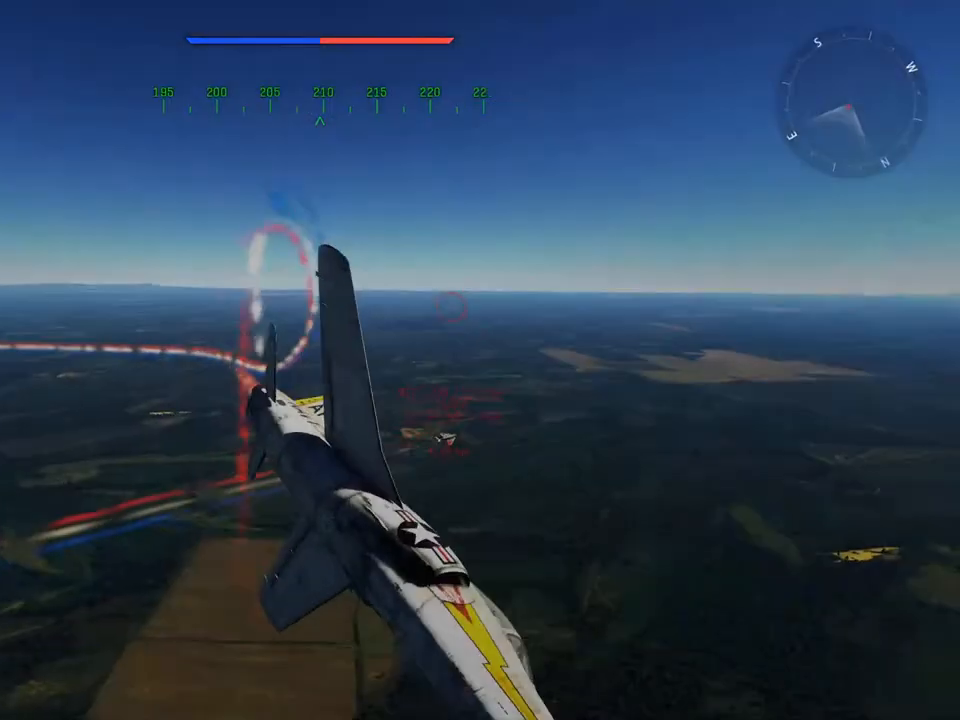
{"keys": ["v"], "mouse": [], "mouse_move": "still", "events": [[83, "s", "down"], [183, "s", "up"], [316, "a", "down"], [417, "a", "up"]]}
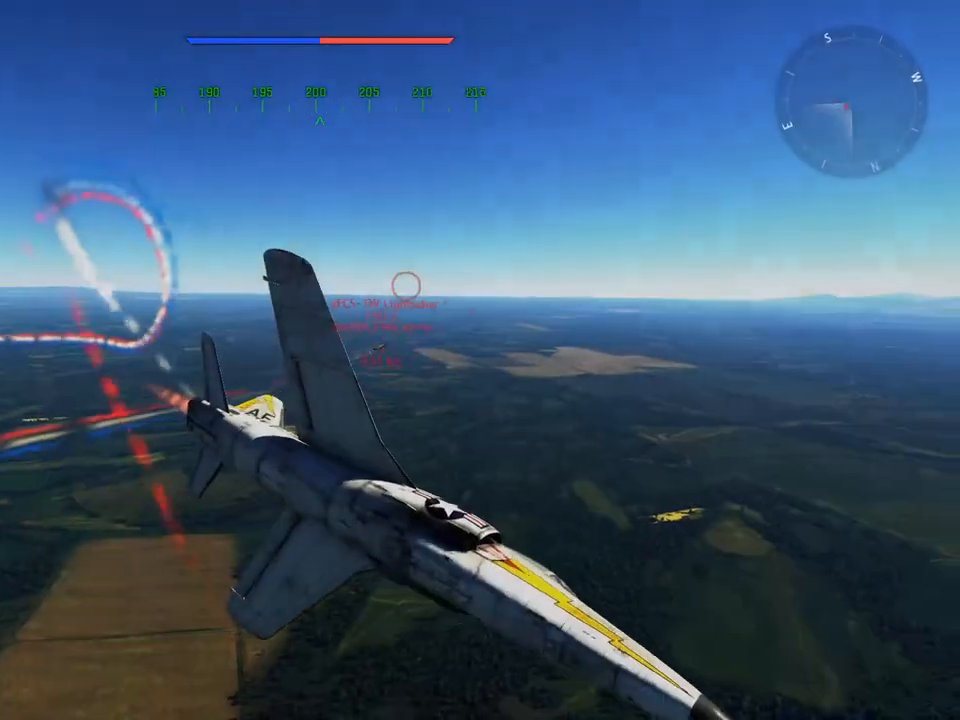
{"keys": ["v", "w"], "mouse": [], "mouse_move": "still", "events": [[417, "w", "down"]]}
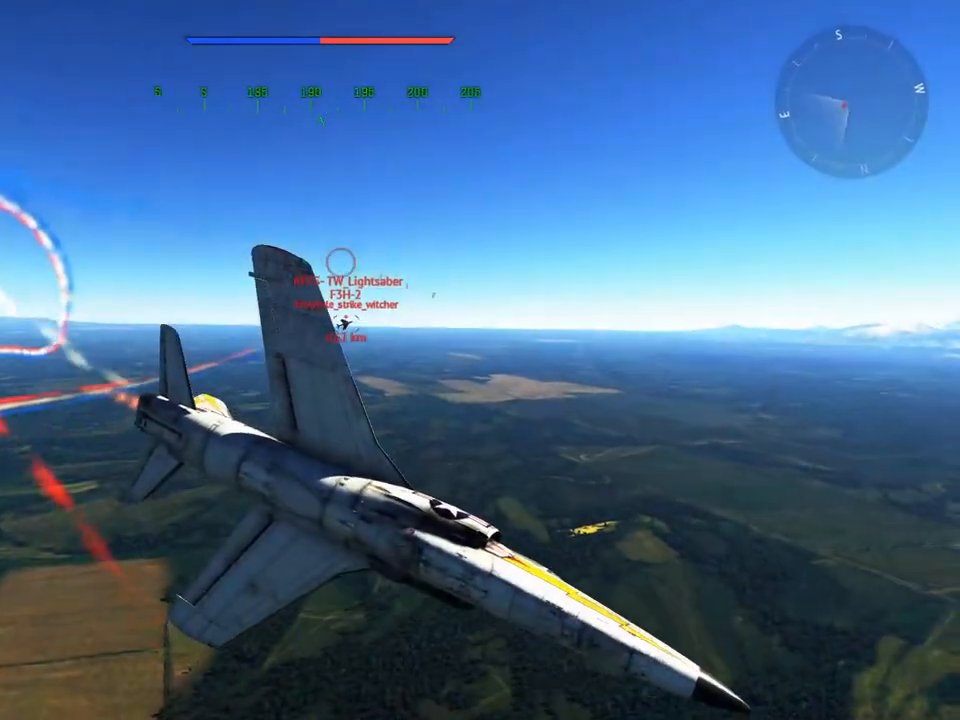
{"keys": ["v"], "mouse": [], "mouse_move": "still", "events": [[351, "a", "down"], [434, "a", "up"], [484, "w", "up"]]}
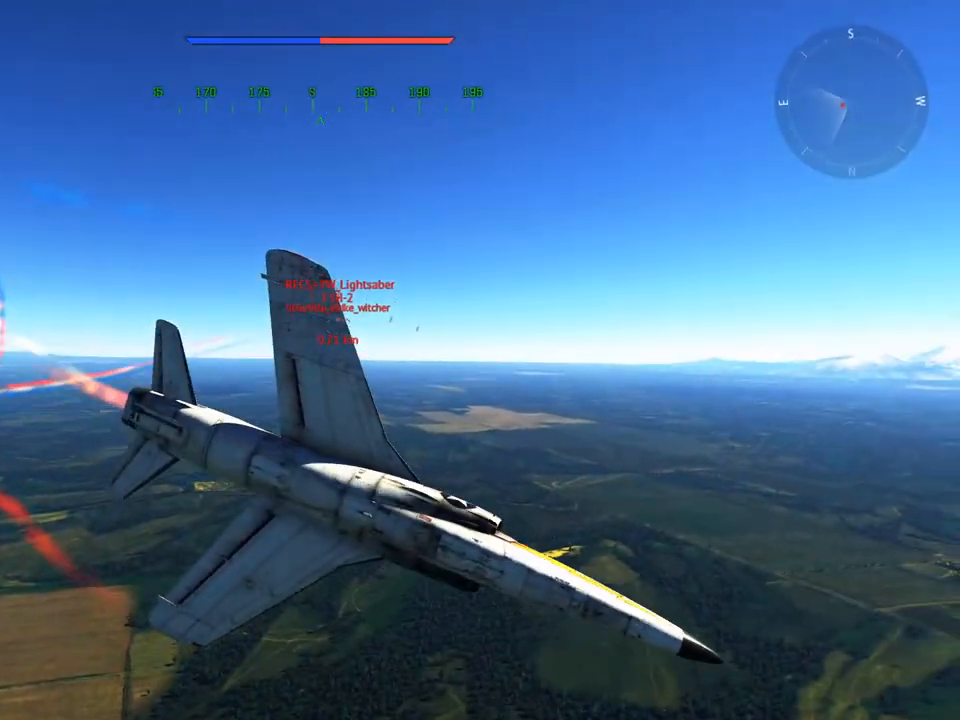
{"keys": ["v"], "mouse": [], "mouse_move": "still", "events": [[83, "s", "down"], [217, "s", "up"]]}
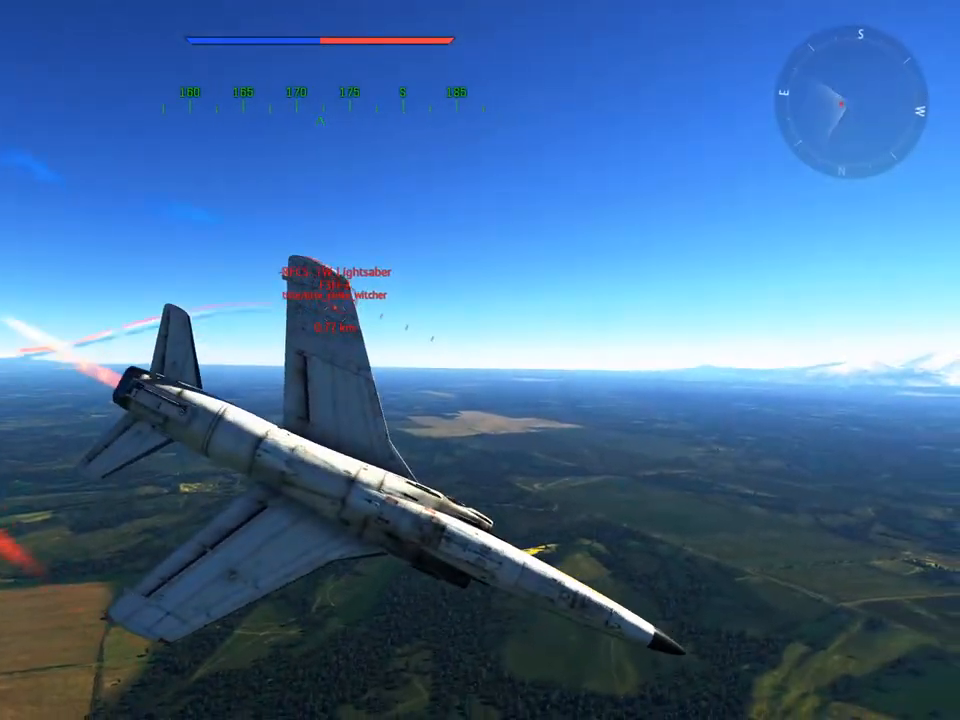
{"keys": ["s", "v"], "mouse": [], "mouse_move": "still", "events": [[233, "s", "down"]]}
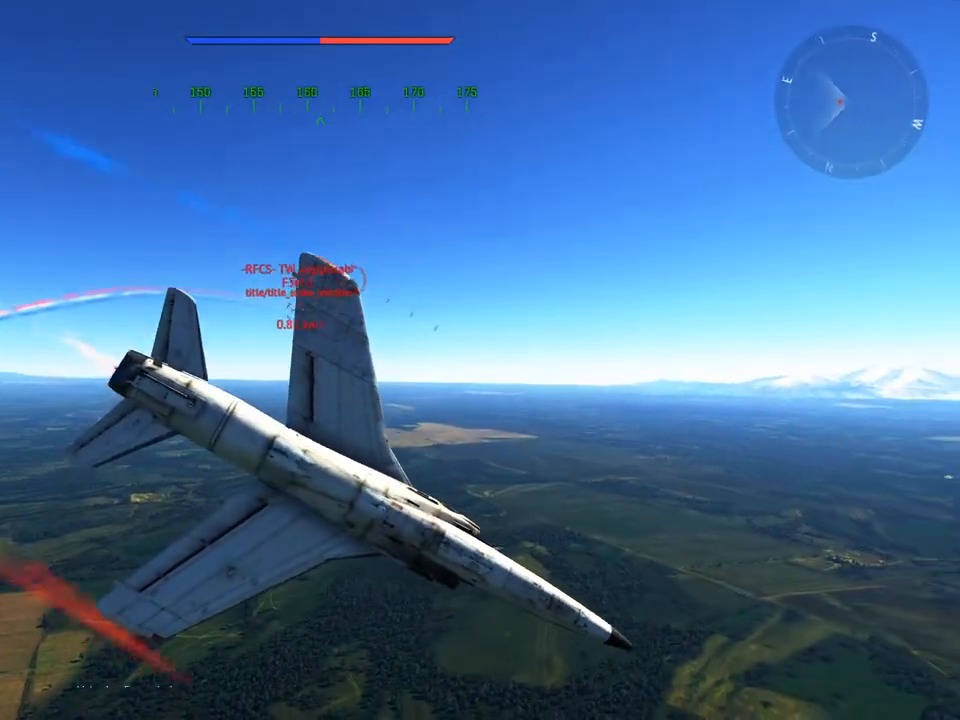
{"keys": ["s", "v"], "mouse": [], "mouse_move": "still", "events": []}
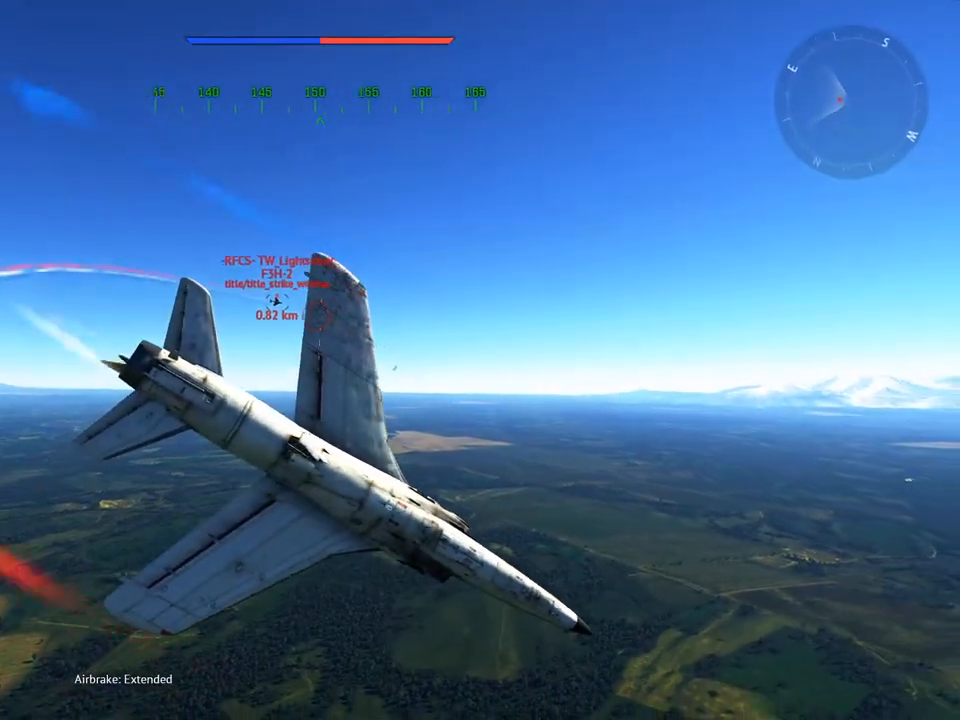
{"keys": ["v"], "mouse": [], "mouse_move": "still", "events": [[301, "d", "down"], [301, "s", "up"], [451, "d", "up"]]}
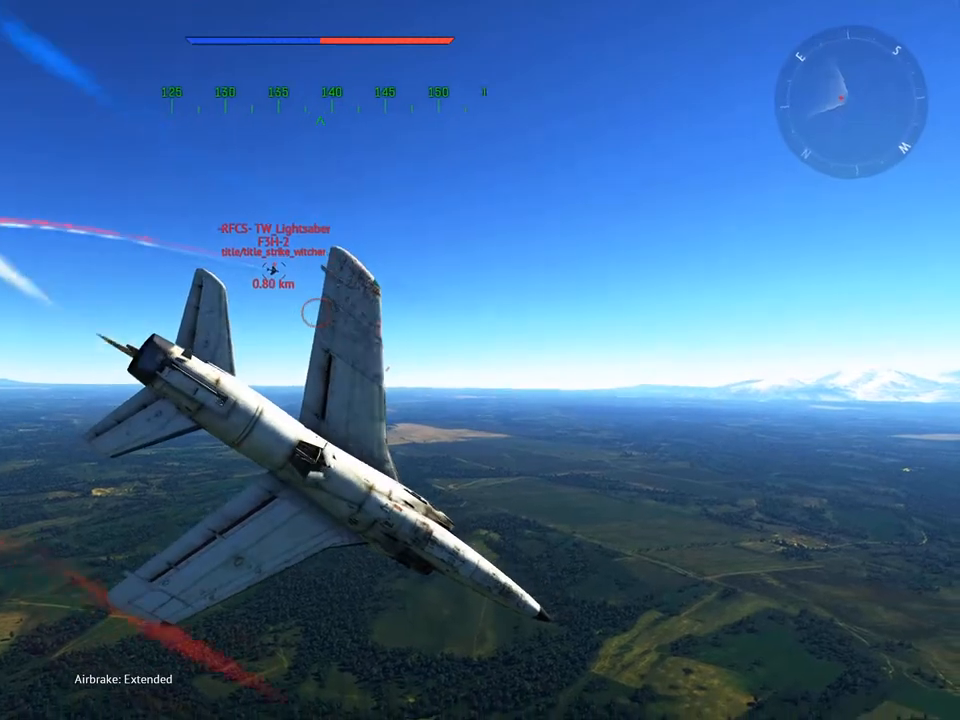
{"keys": ["v"], "mouse": [], "mouse_move": "still", "events": [[184, "a", "down"], [284, "a", "up"]]}
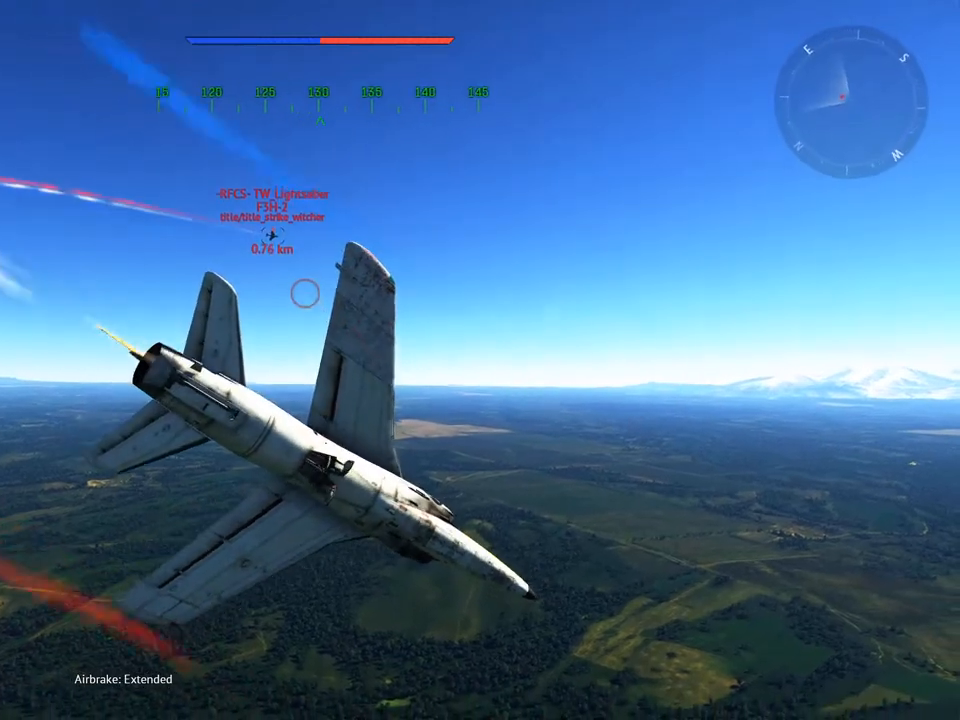
{"keys": ["v"], "mouse": [], "mouse_move": "down-left", "events": []}
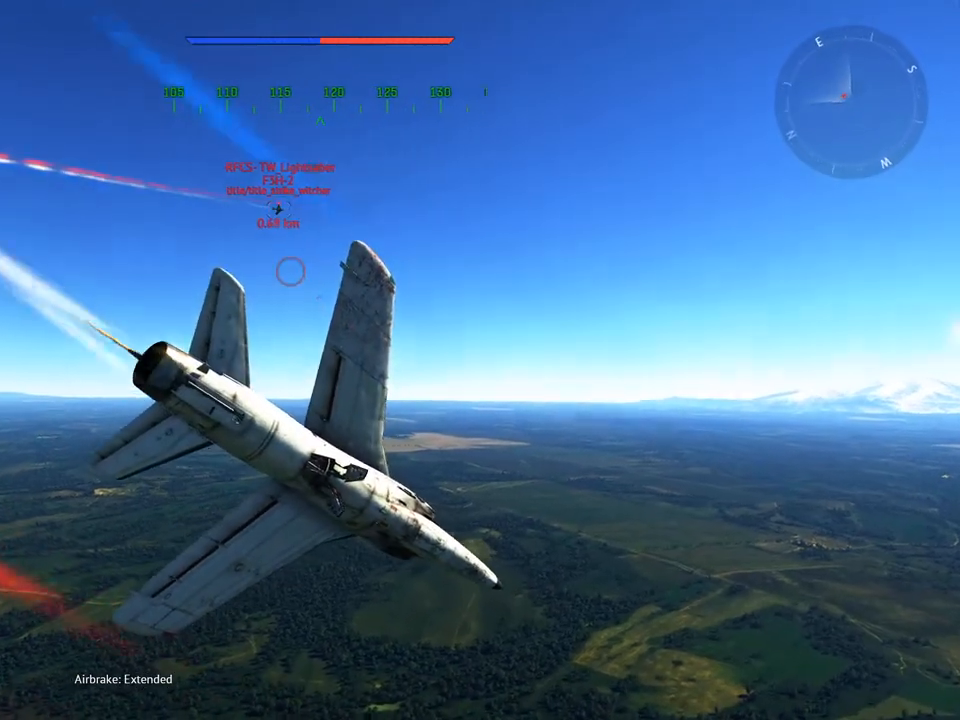
{"keys": ["v"], "mouse": [], "mouse_move": "still", "events": []}
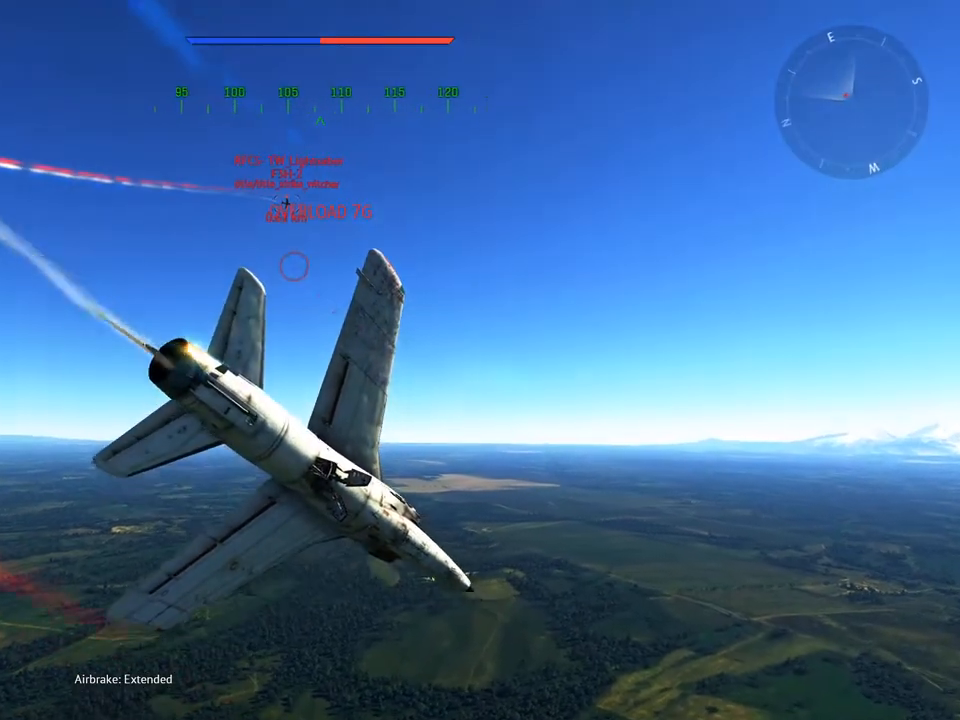
{"keys": ["v"], "mouse": [], "mouse_move": "still", "events": [[34, "a", "down"], [134, "a", "up"]]}
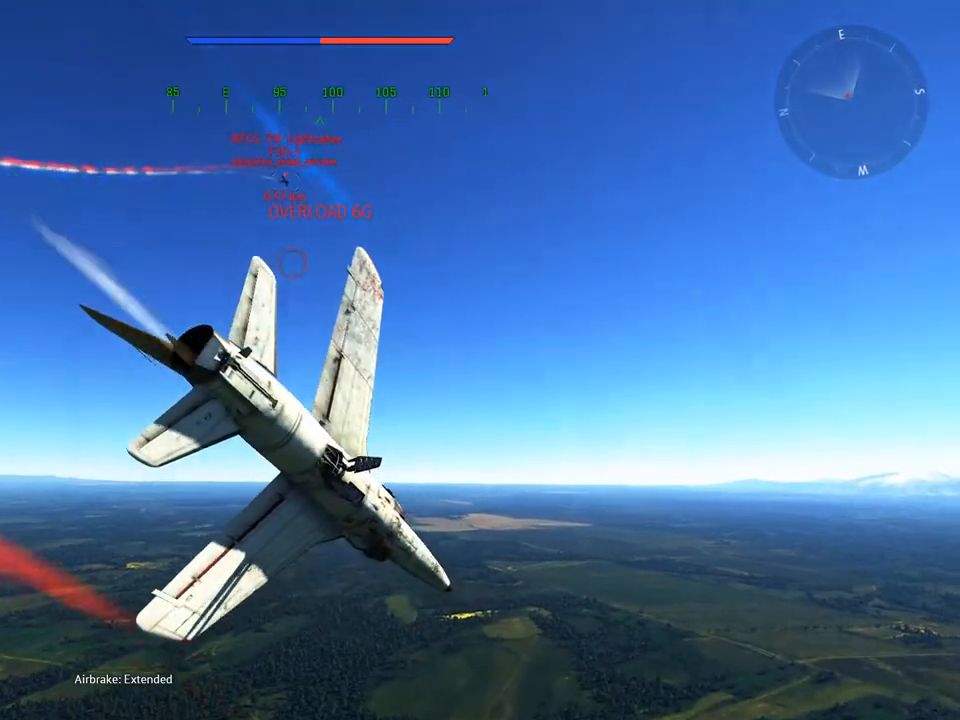
{"keys": ["v"], "mouse": [], "mouse_move": "down", "events": []}
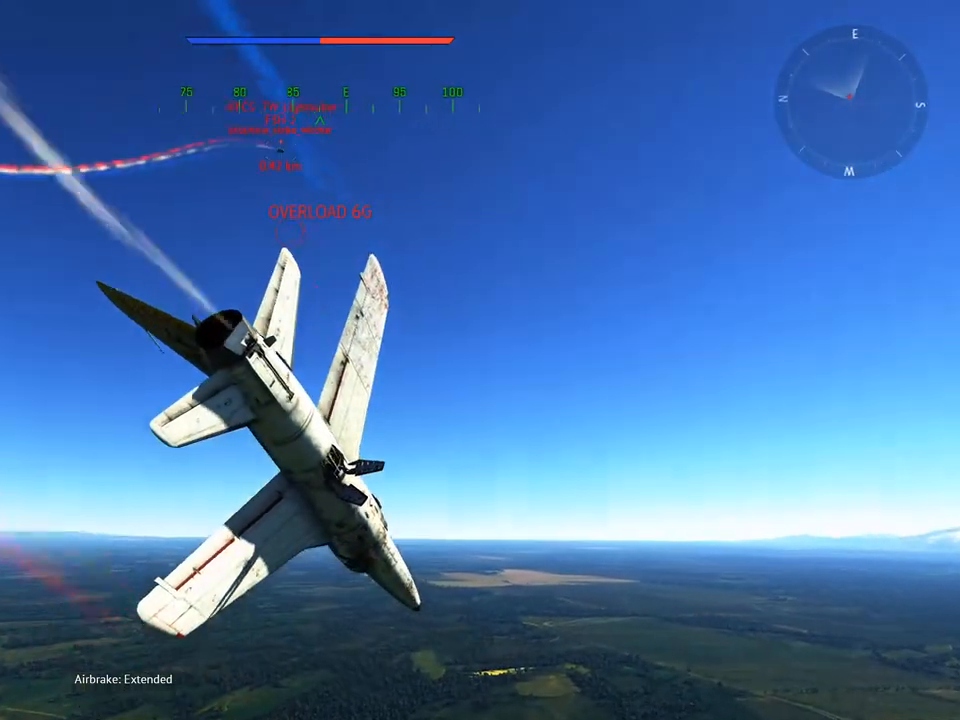
{"keys": ["v"], "mouse": [], "mouse_move": "down", "events": [[16, "d", "down"], [116, "d", "up"], [350, "d", "down"], [433, "d", "up"]]}
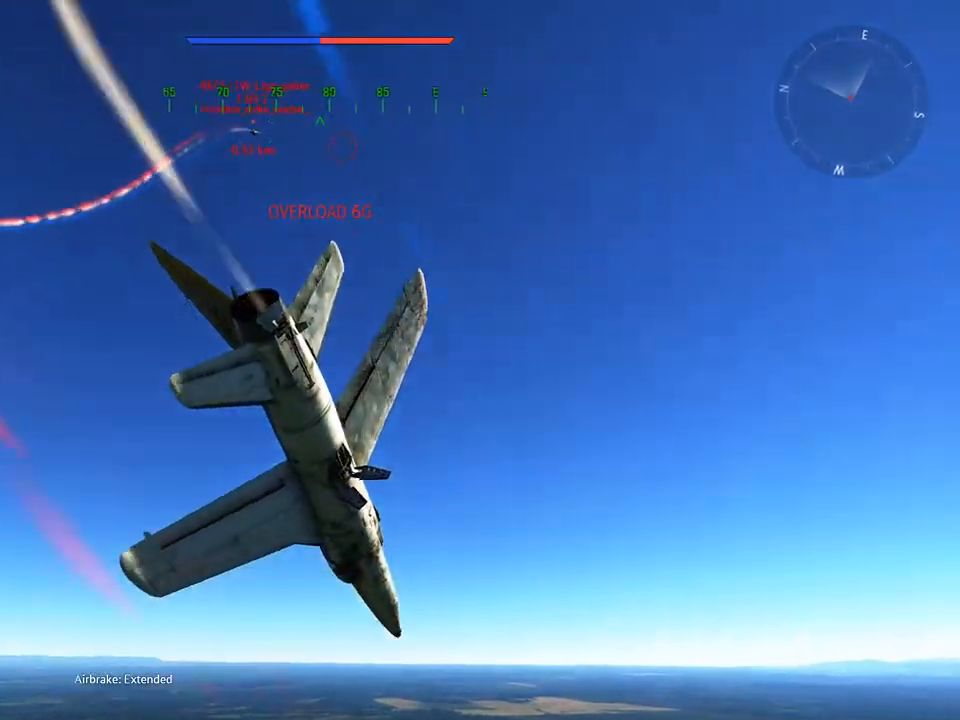
{"keys": ["v"], "mouse": [], "mouse_move": "down", "events": [[133, "d", "down"], [217, "d", "up"], [417, "d", "down"], [501, "d", "up"]]}
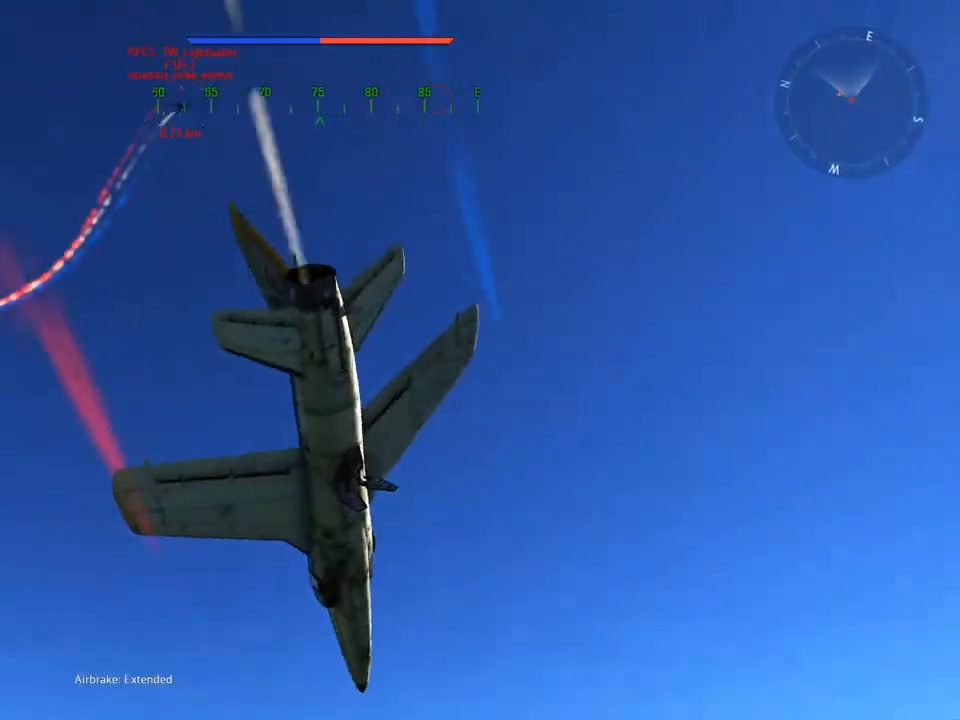
{"keys": ["v"], "mouse": [], "mouse_move": "still", "events": [[333, "d", "down"], [467, "d", "up"]]}
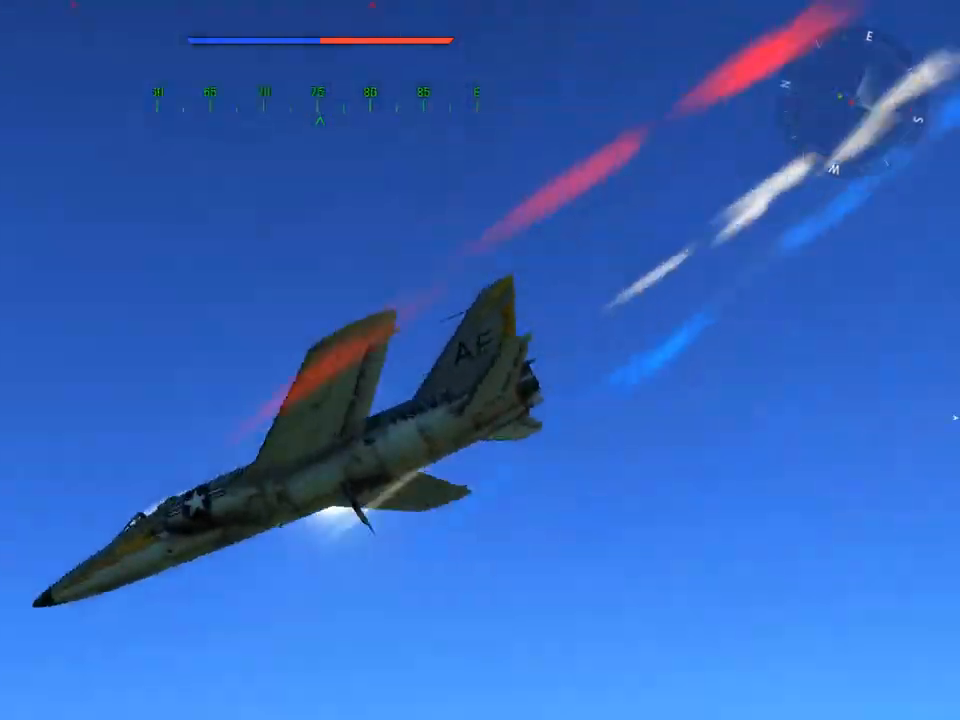
{"keys": ["v"], "mouse": [], "mouse_move": "still", "events": [[117, "d", "down"], [200, "d", "up"], [350, "d", "down"], [434, "d", "up"]]}
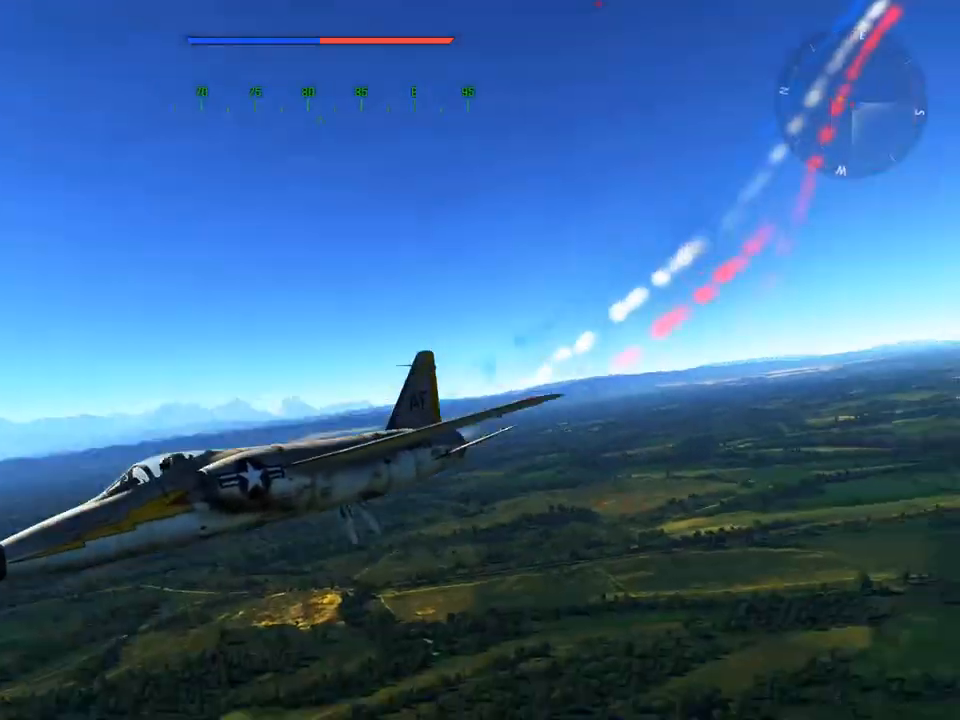
{"keys": ["v"], "mouse": [], "mouse_move": "still", "events": [[83, "d", "down"], [166, "d", "up"], [316, "d", "down"], [350, "d", "up"]]}
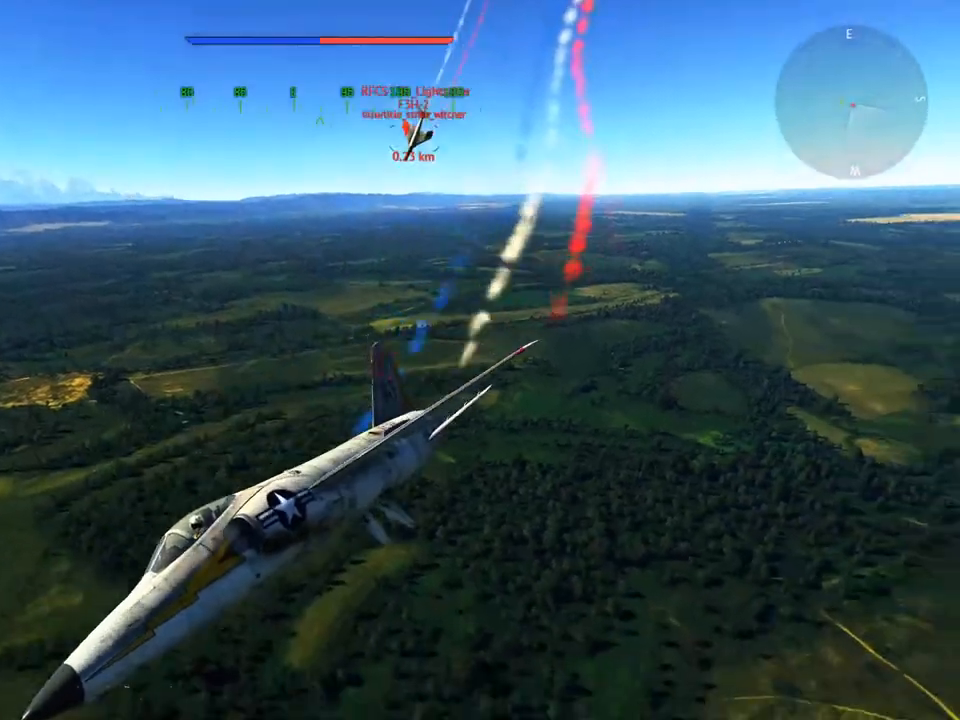
{"keys": ["v"], "mouse": [], "mouse_move": "up-left", "events": [[83, "w", "down"], [284, "w", "up"]]}
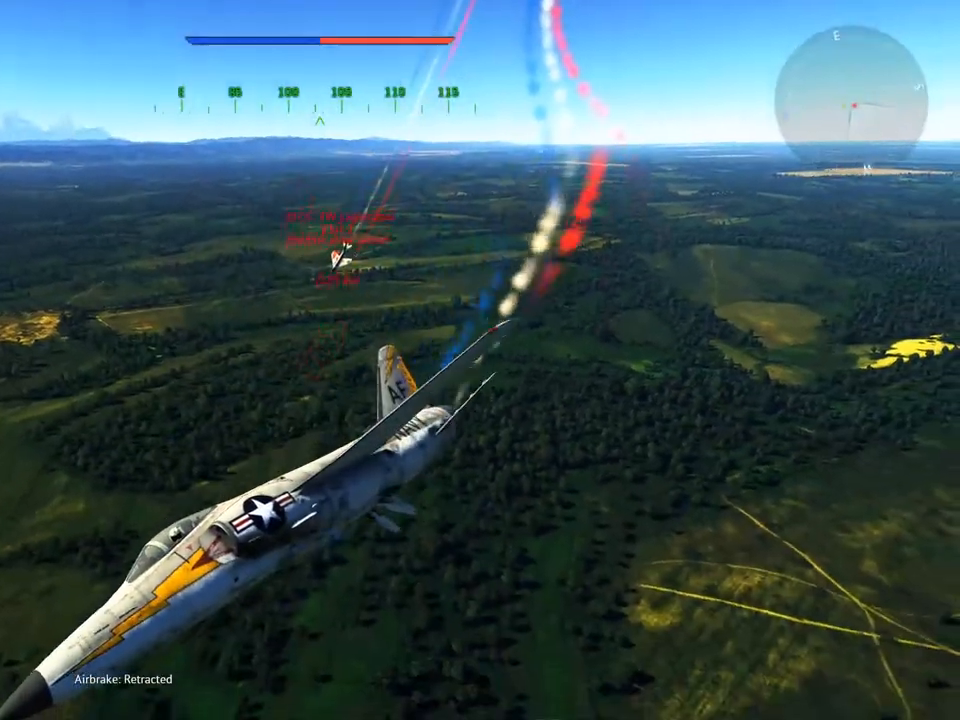
{"keys": ["d", "s", "v"], "mouse": [], "mouse_move": "still", "events": [[17, "s", "down"], [301, "d", "down"]]}
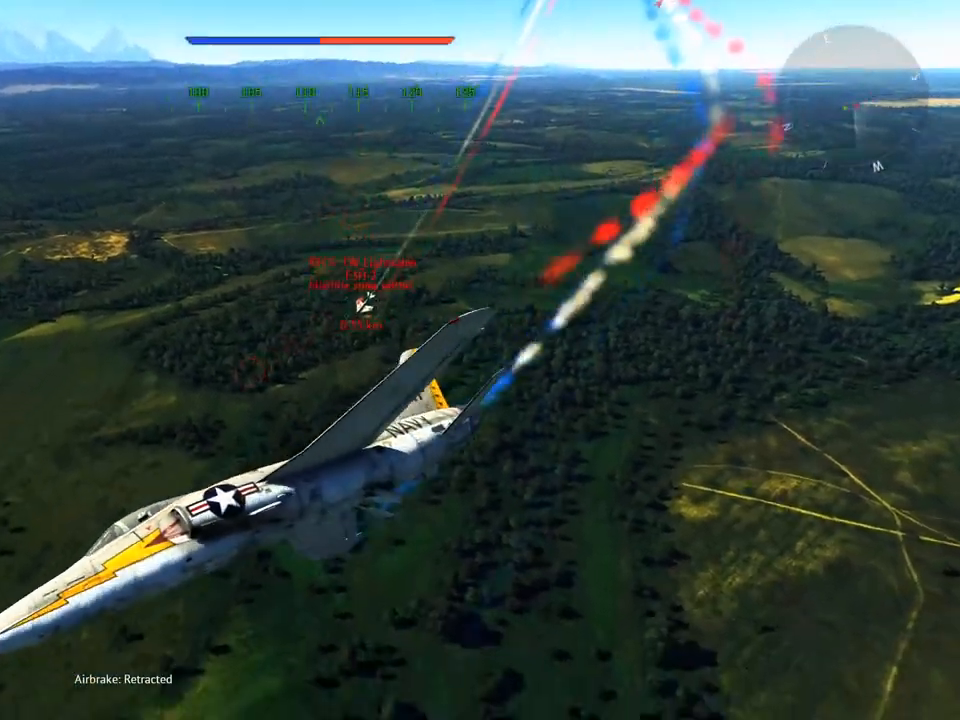
{"keys": ["f", "v"], "mouse": [], "mouse_move": "still", "events": [[33, "d", "up"], [350, "s", "up"], [400, "f", "down"]]}
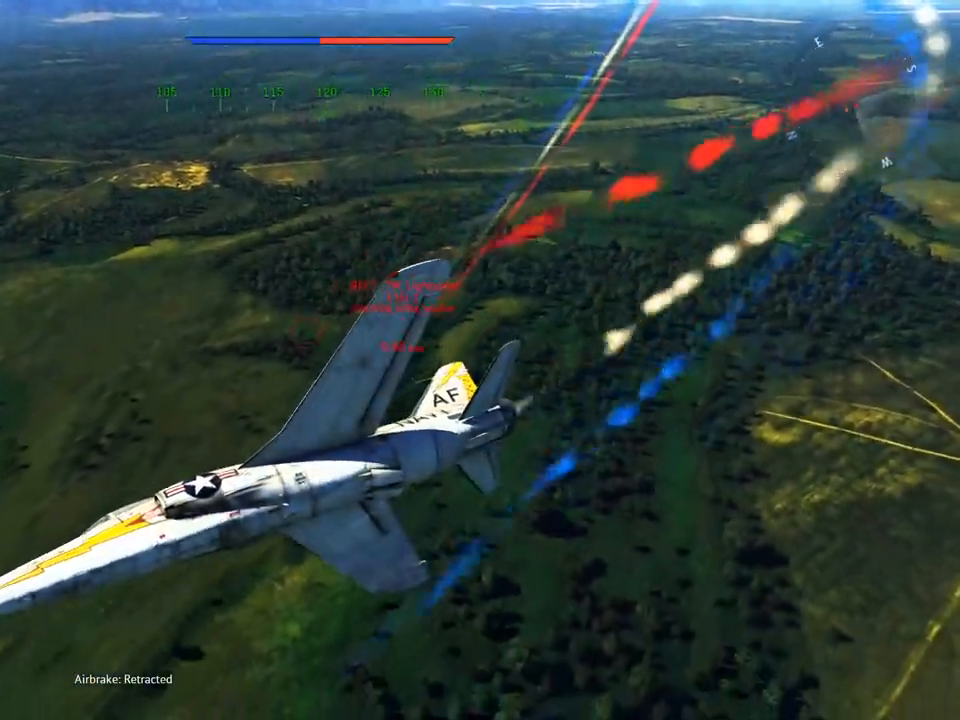
{"keys": ["v"], "mouse": [], "mouse_move": "up", "events": [[33, "f", "up"], [133, "a", "down"], [233, "a", "up"]]}
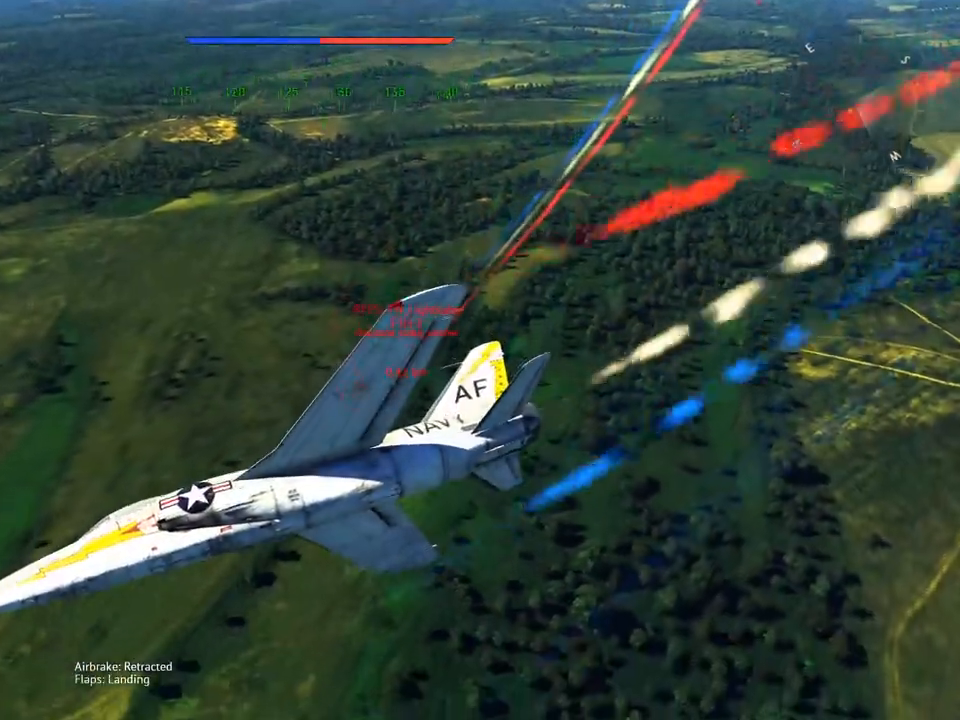
{"keys": ["v"], "mouse": [], "mouse_move": "up-left", "events": []}
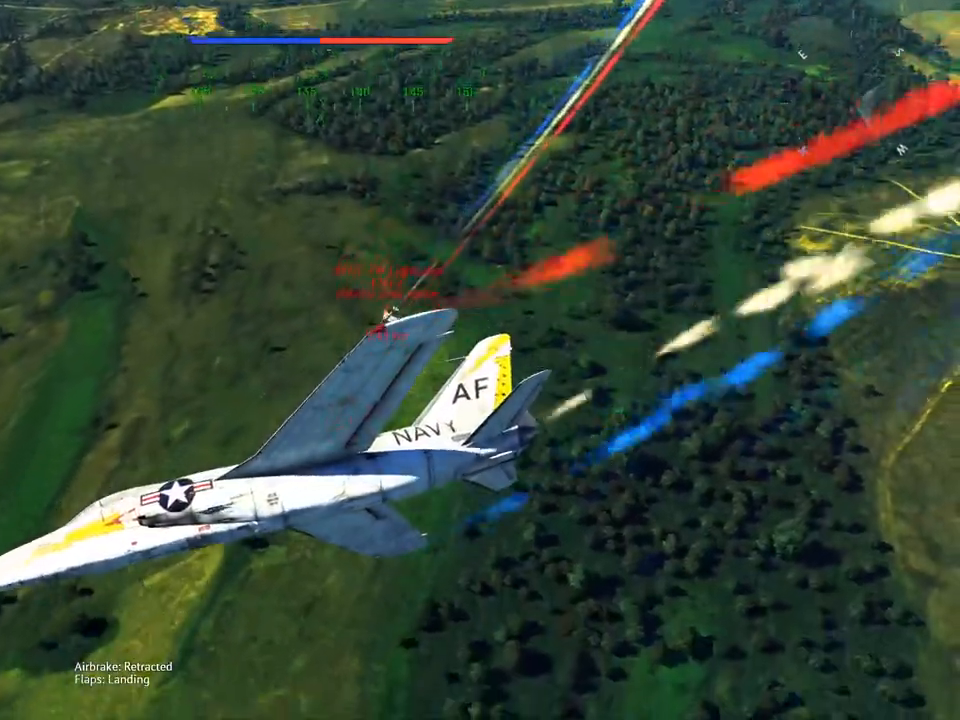
{"keys": ["d", "v"], "mouse": [], "mouse_move": "still", "events": [[467, "d", "down"]]}
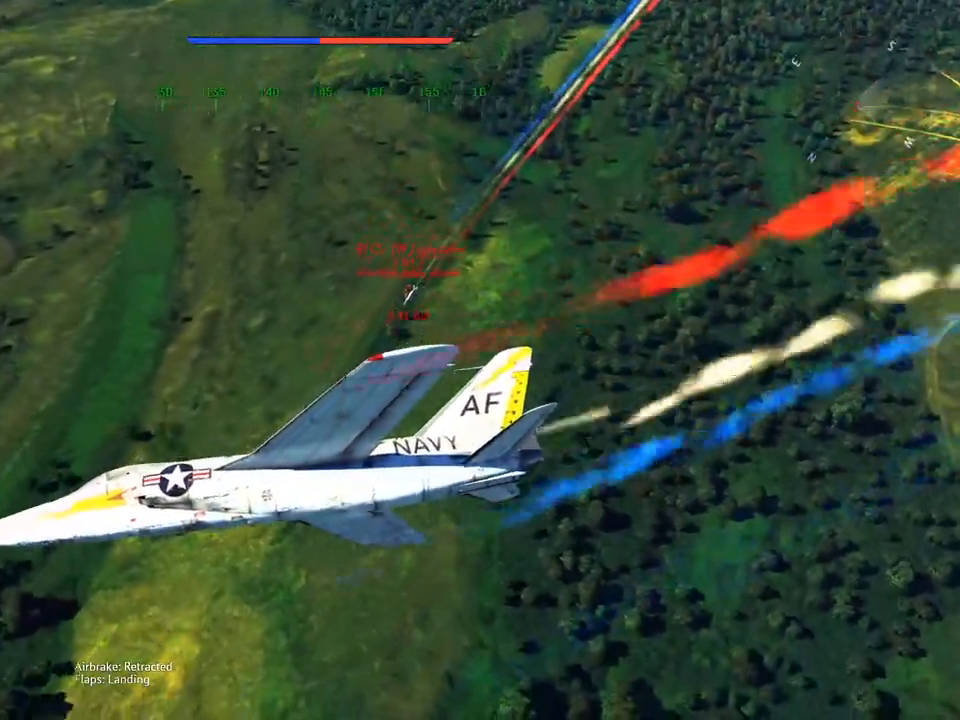
{"keys": ["v"], "mouse": [], "mouse_move": "still", "events": [[100, "d", "up"]]}
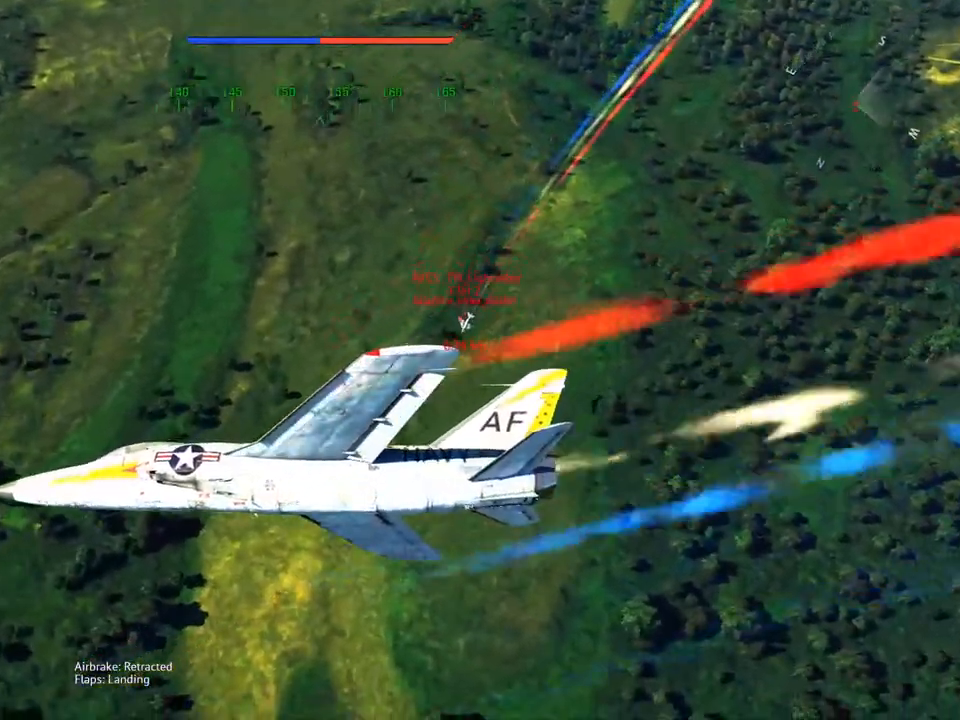
{"keys": ["v"], "mouse": [], "mouse_move": "still", "events": []}
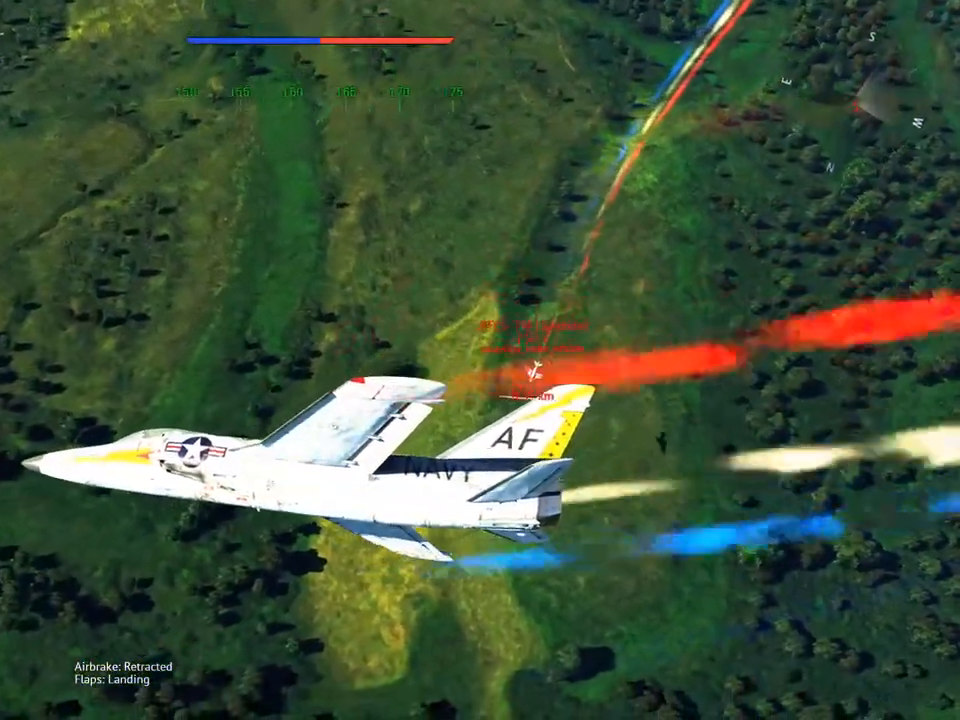
{"keys": ["a", "q", "v"], "mouse": [], "mouse_move": "down", "events": [[267, "a", "down"], [417, "q", "down"]]}
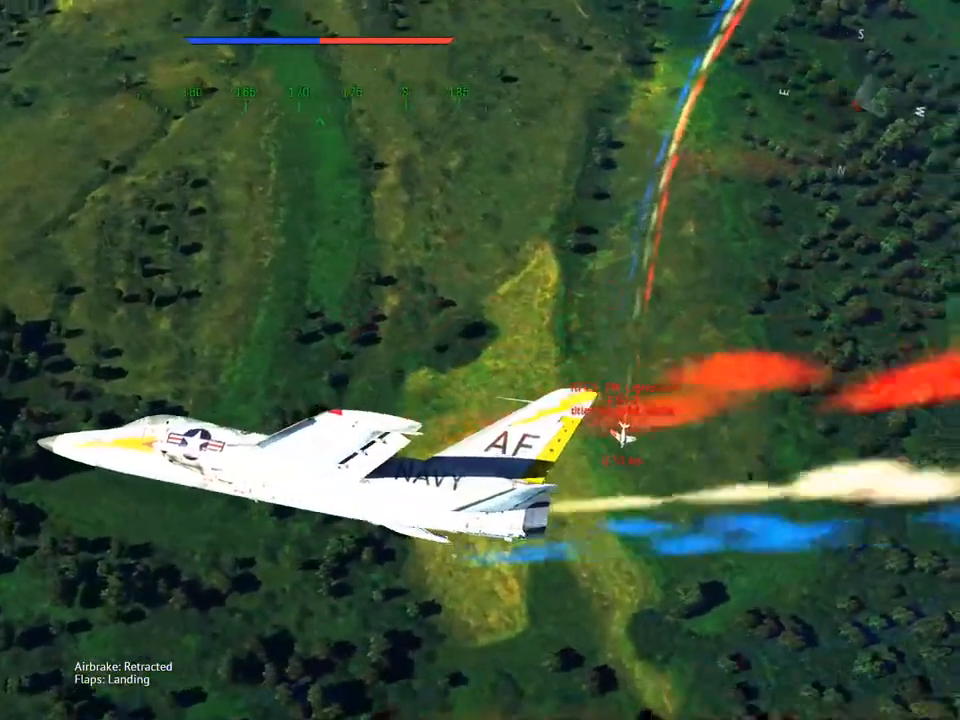
{"keys": ["a", "q", "v"], "mouse": [], "mouse_move": "up", "events": []}
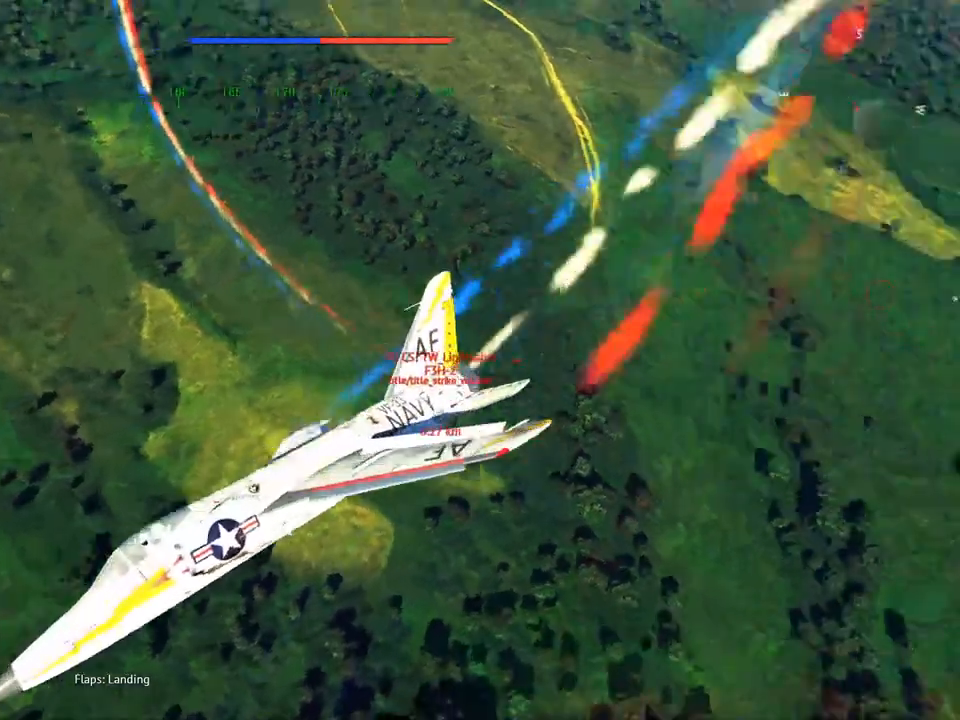
{"keys": ["a", "v"], "mouse": [], "mouse_move": "still", "events": [[67, "q", "up"]]}
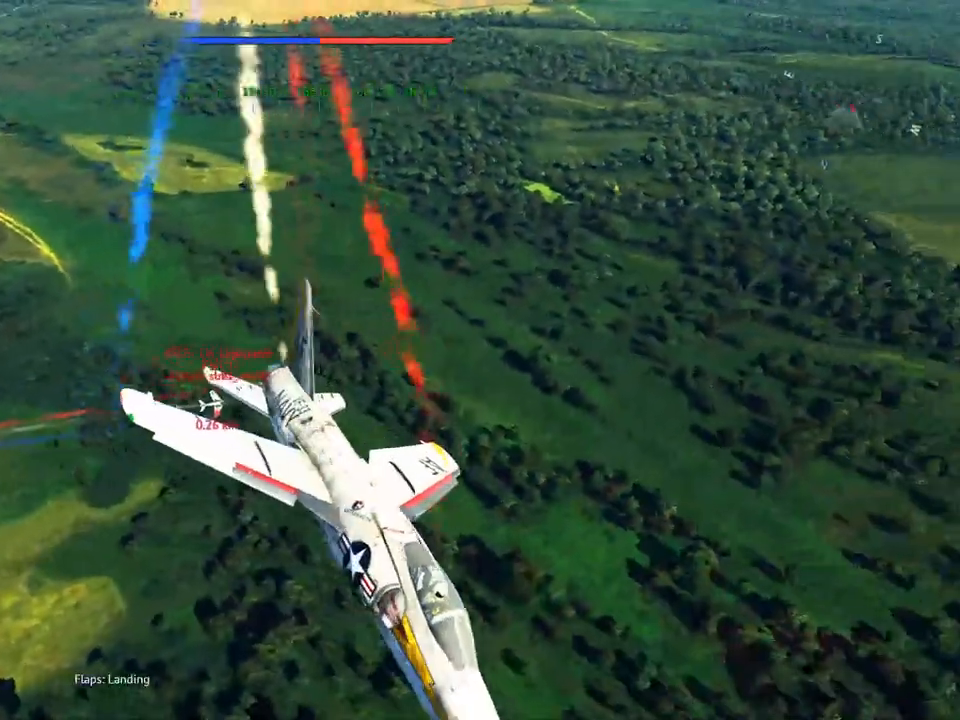
{"keys": ["d", "v"], "mouse": [], "mouse_move": "down", "events": [[33, "a", "up"], [267, "a", "down"], [350, "a", "up"], [500, "d", "down"]]}
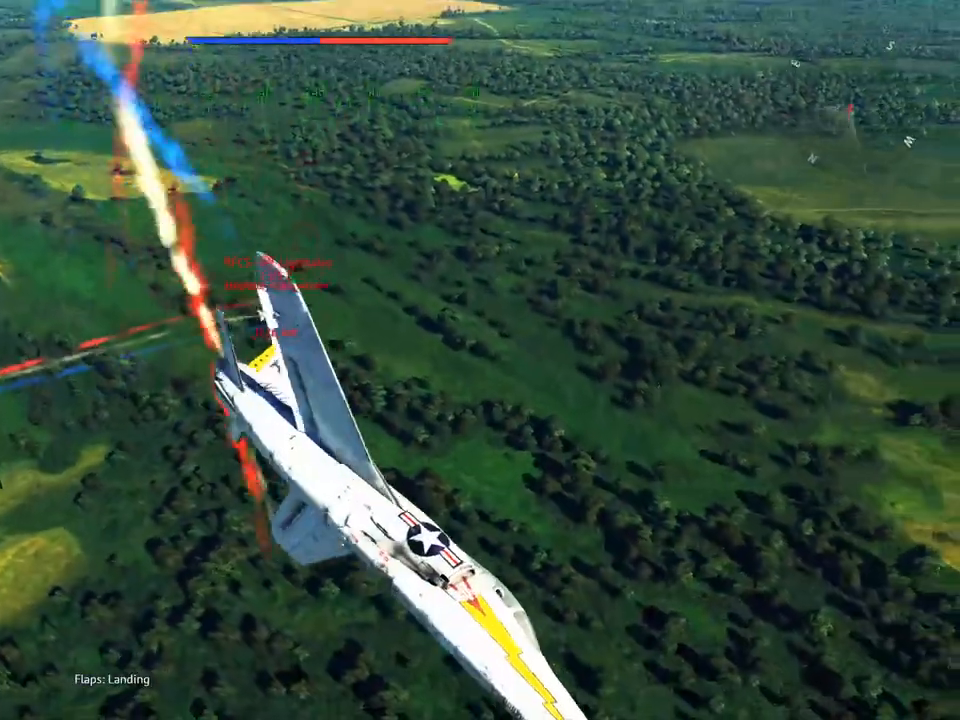
{"keys": ["v"], "mouse": [], "mouse_move": "still", "events": [[467, "d", "up"]]}